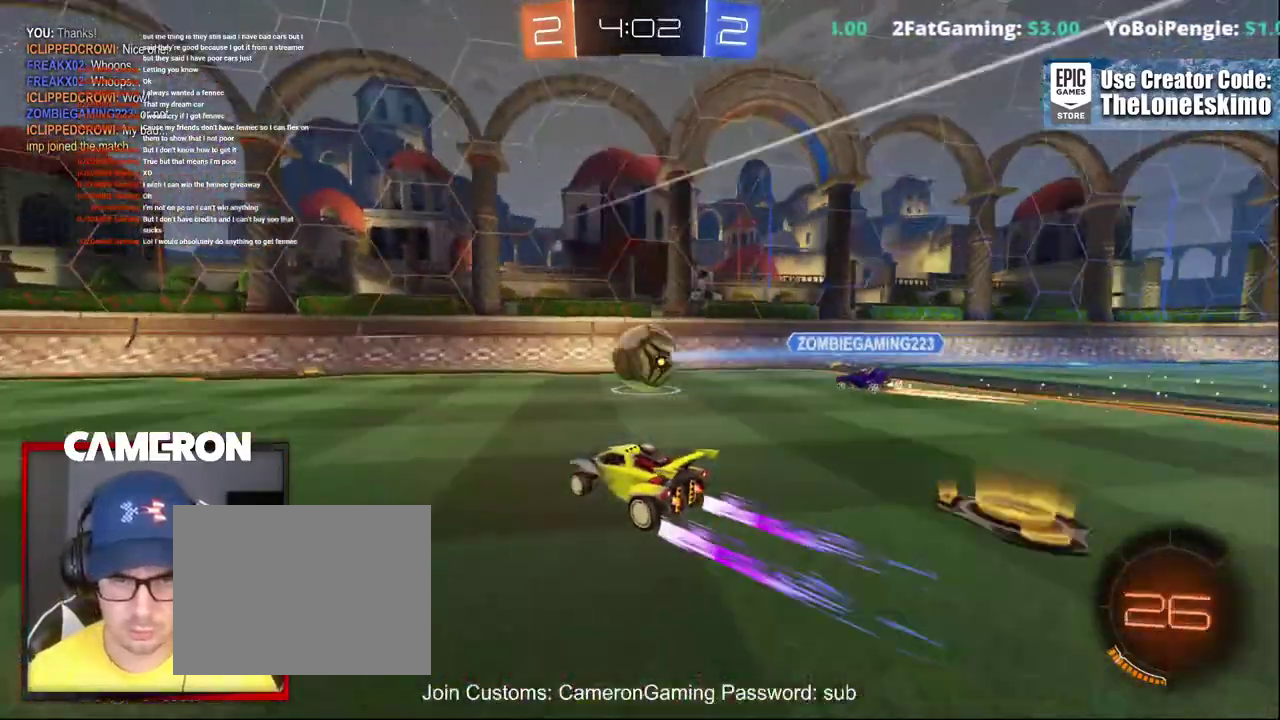
Gameplay with a controller (Xbox layout); each line is a JSON object with the inputs held at the frame after it. "events" lists button and stick changes between this image and that frame as [ms after this image, input, new state], when the widget could be followed in between. This document gives stick clicks only as held states, not as events. Not read: L1 R1.
{"buttons": ["R2"], "left_stick": "center", "right_stick": "center", "events": [[100, "Y", "down"], [267, "Y", "up"], [467, "left_stick", "center"]]}
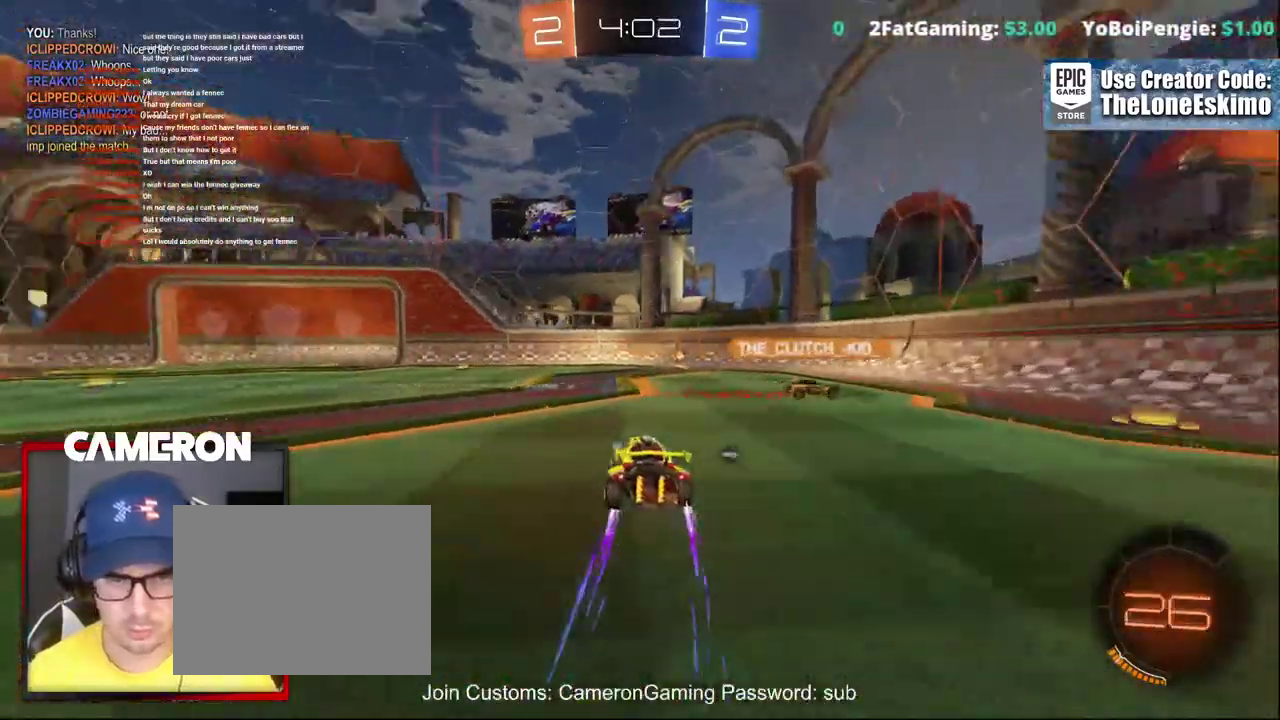
{"buttons": ["R2"], "left_stick": "center", "right_stick": "center", "events": [[167, "left_stick", "right"], [350, "Y", "down"], [433, "left_stick", "center"], [500, "Y", "up"]]}
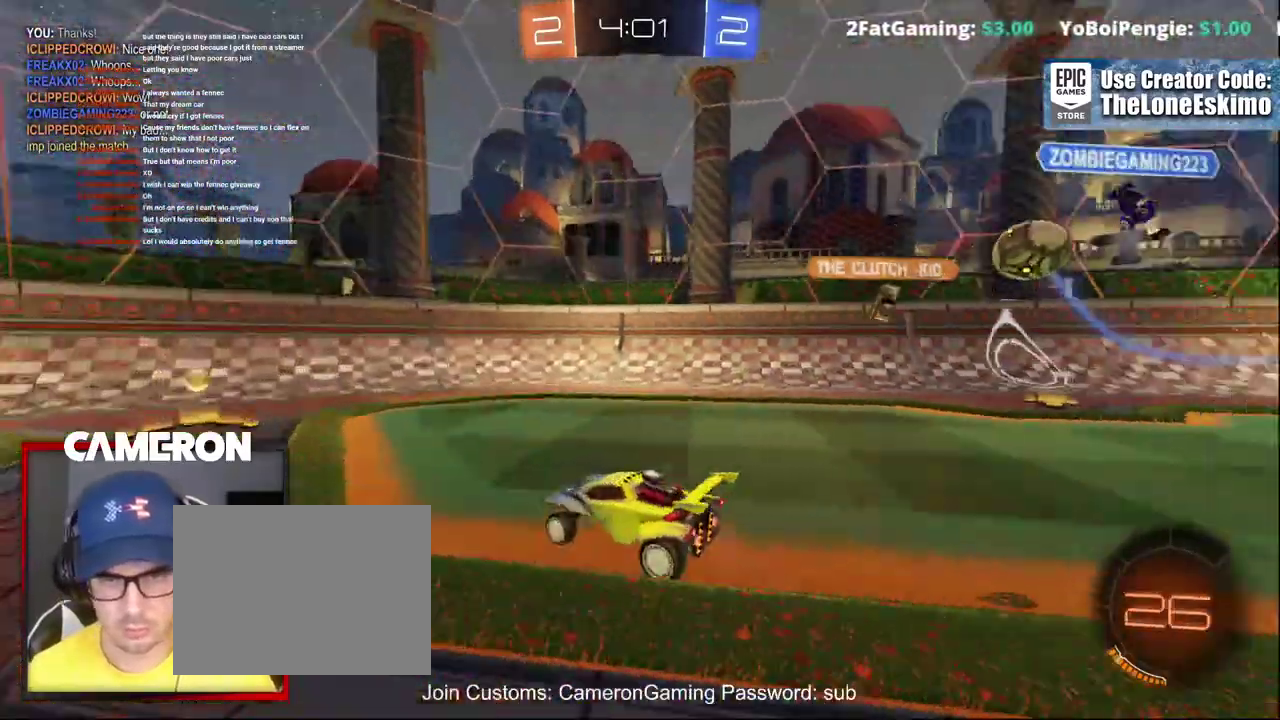
{"buttons": ["R2"], "left_stick": "left", "right_stick": "center", "events": [[233, "left_stick", "left"]]}
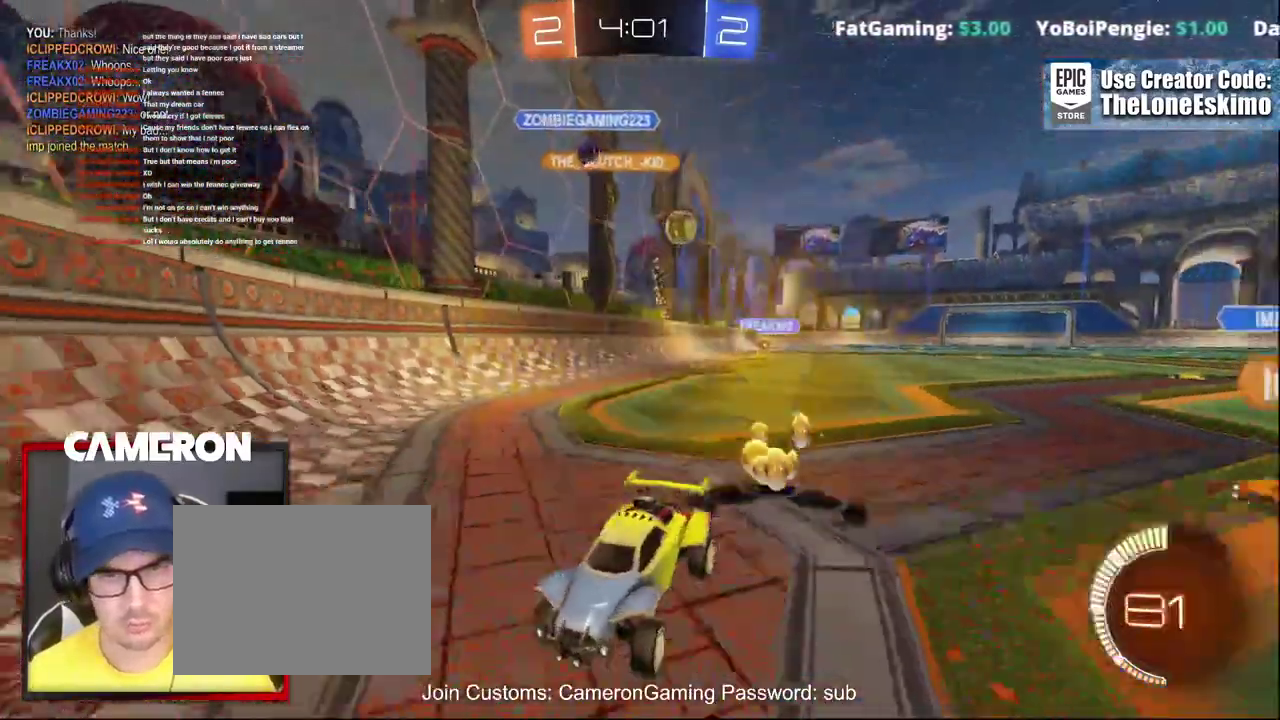
{"buttons": ["R2"], "left_stick": "left", "right_stick": "center", "events": [[217, "X", "down"], [333, "X", "up"]]}
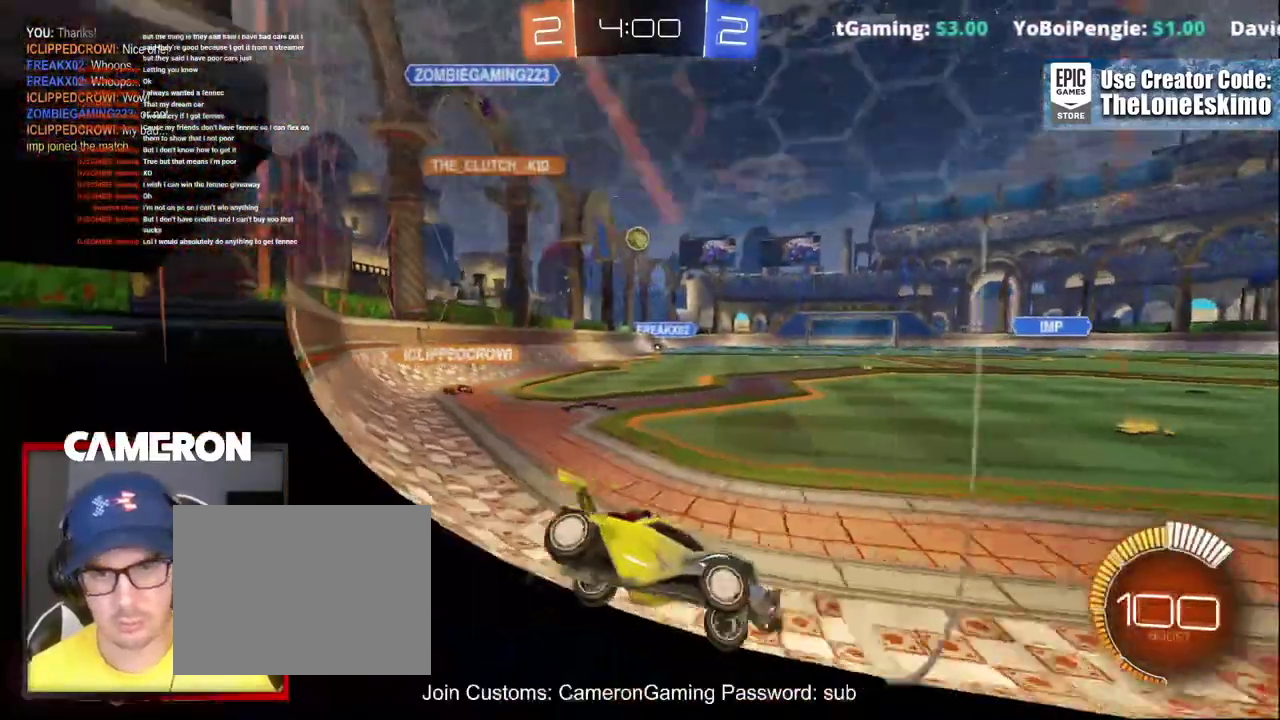
{"buttons": ["R2"], "left_stick": "left", "right_stick": "center", "events": [[317, "left_stick", "center"], [433, "left_stick", "left"]]}
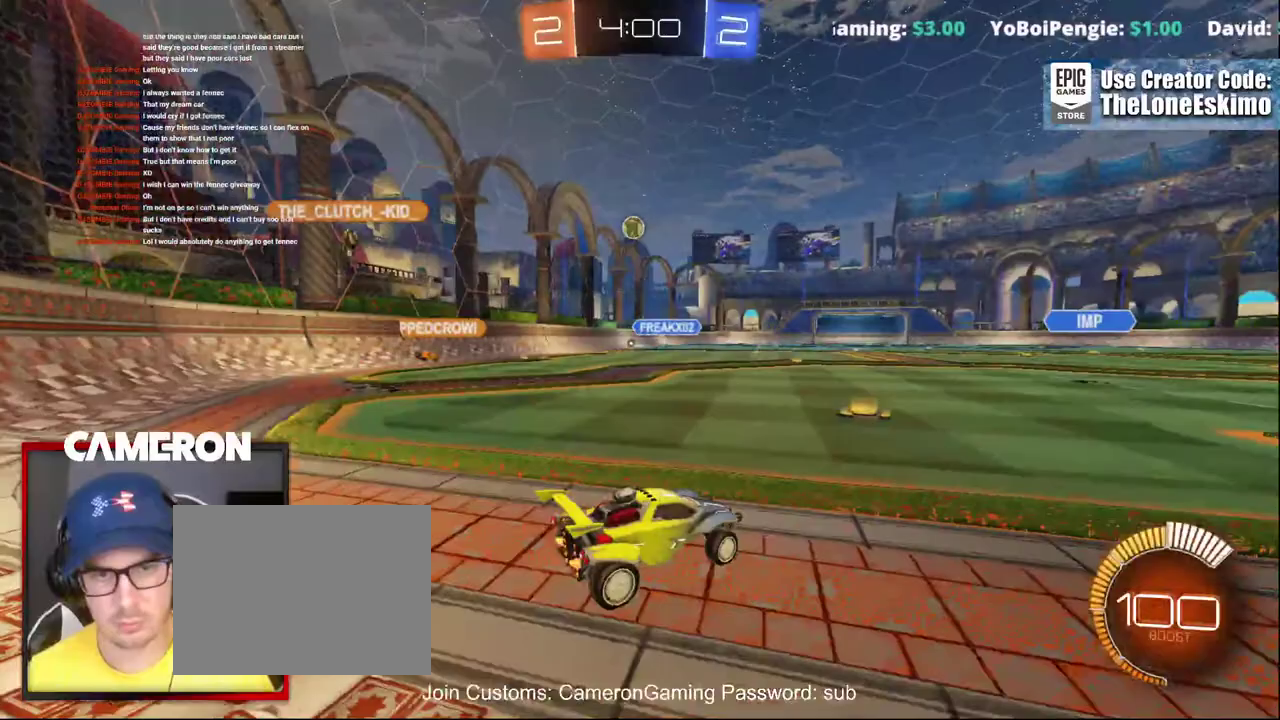
{"buttons": ["R2"], "left_stick": "center", "right_stick": "center", "events": [[67, "B", "down"], [83, "left_stick", "center"], [167, "B", "up"], [183, "left_stick", "left"], [333, "left_stick", "center"]]}
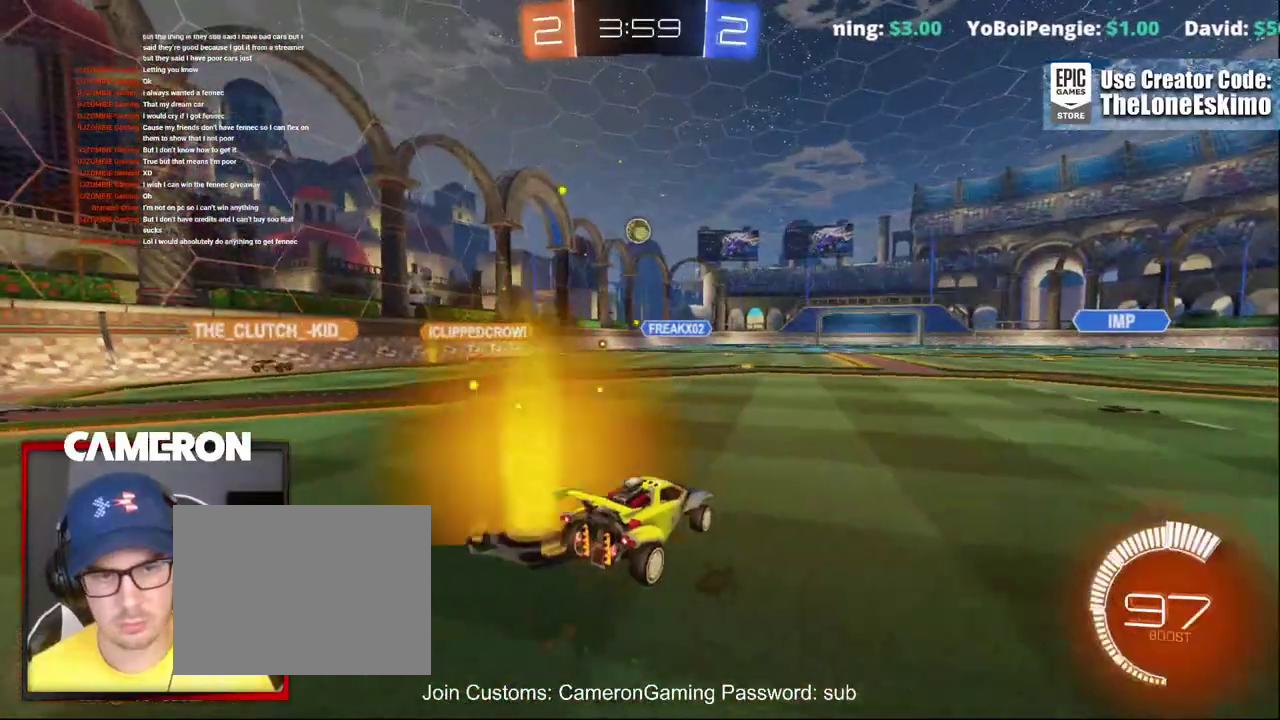
{"buttons": ["R2", "DPAD_DOWN"], "left_stick": "right", "right_stick": "center", "events": [[283, "DPAD_DOWN", "down"], [300, "left_stick", "right"], [367, "DPAD_DOWN", "up"], [450, "DPAD_DOWN", "down"]]}
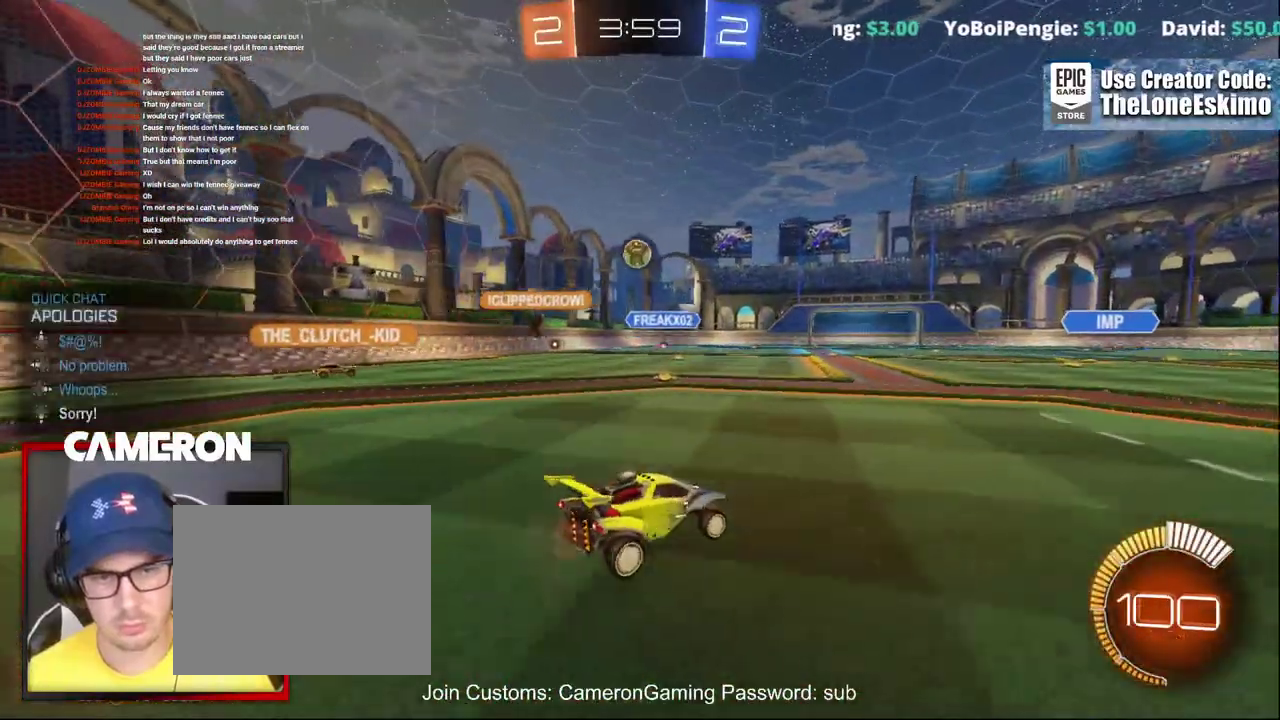
{"buttons": ["R2"], "left_stick": "right", "right_stick": "center", "events": [[33, "left_stick", "up-right"], [83, "DPAD_DOWN", "up"], [100, "left_stick", "center"], [417, "left_stick", "right"]]}